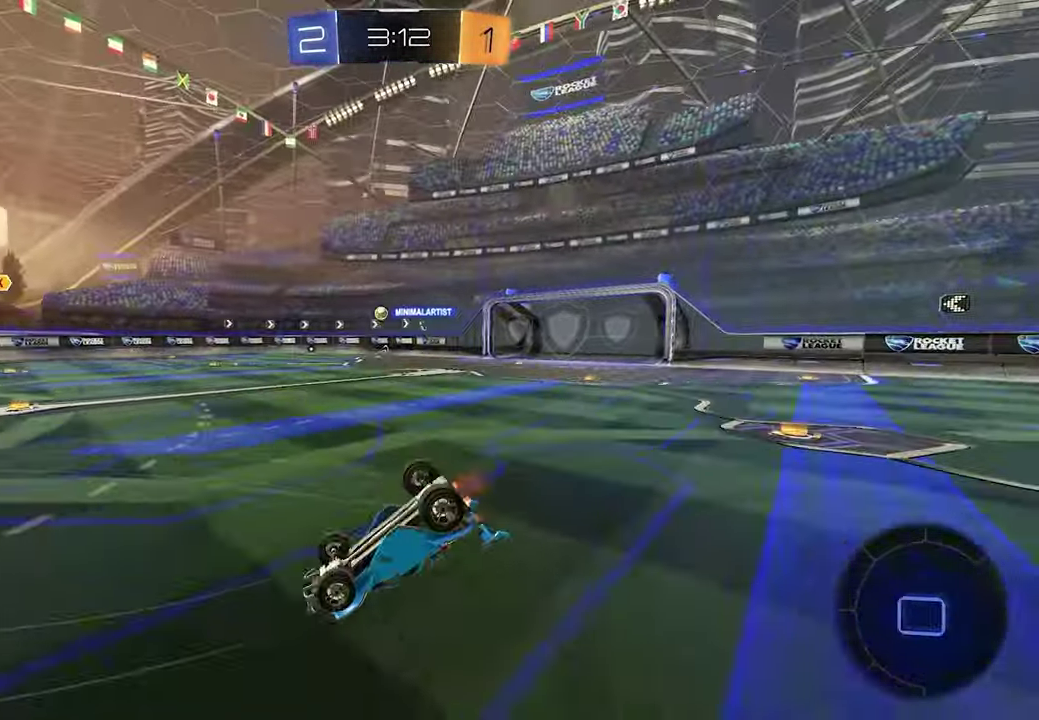
Gameplay with a controller (Xbox layout); each line is a JSON object with the inputs held at the frame after it. "events" lists button and stick changes between this image and that frame as [ms after this image, input, new state], when the widget could be followed in between. This document gives stick clicks only as held states, not as events.
{"buttons": ["R2"], "left_stick": "center", "right_stick": "center", "events": [[183, "X", "down"], [250, "X", "up"], [367, "SELECT", "down"], [417, "SELECT", "up"]]}
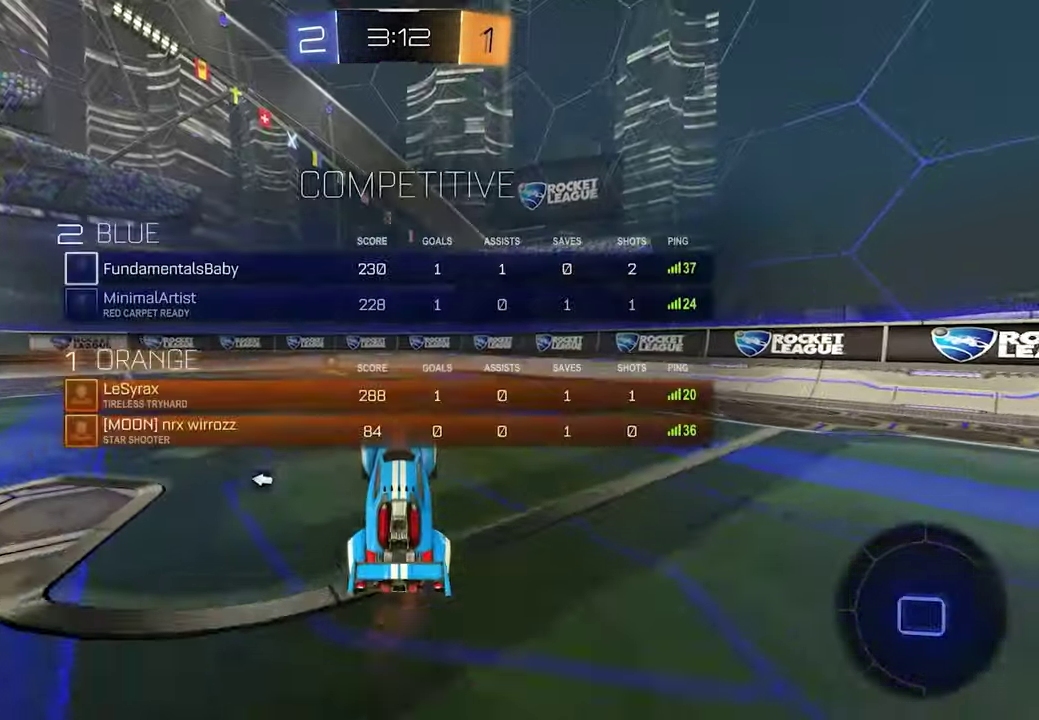
{"buttons": ["R2"], "left_stick": "center", "right_stick": "center"}
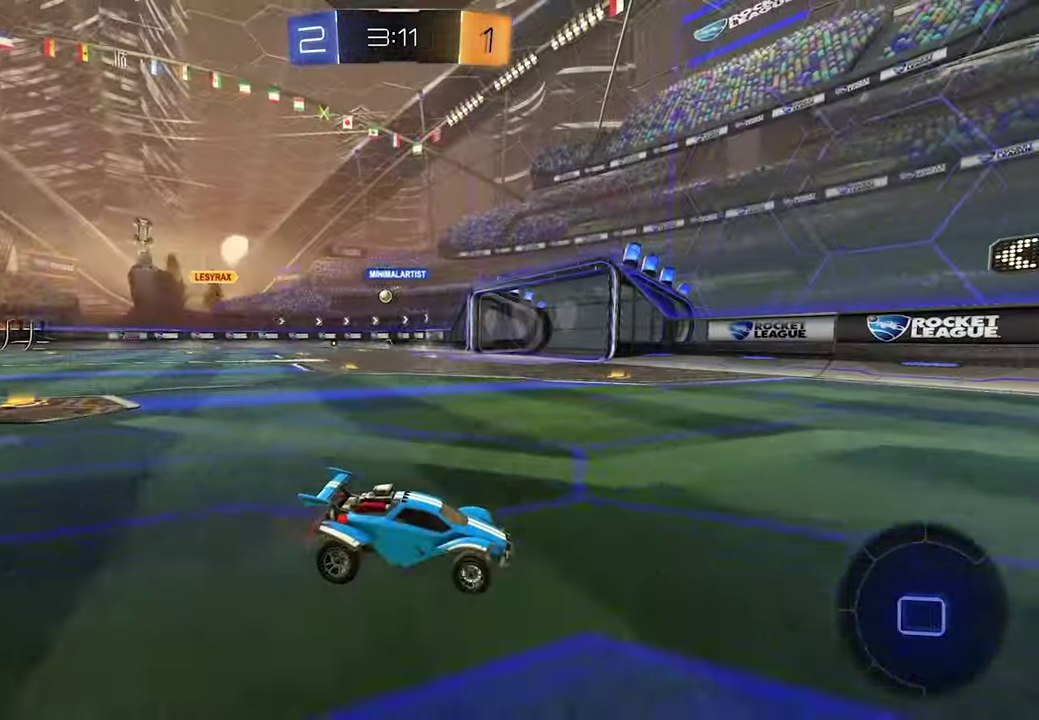
{"buttons": ["R1", "R2"], "left_stick": "left", "right_stick": "center"}
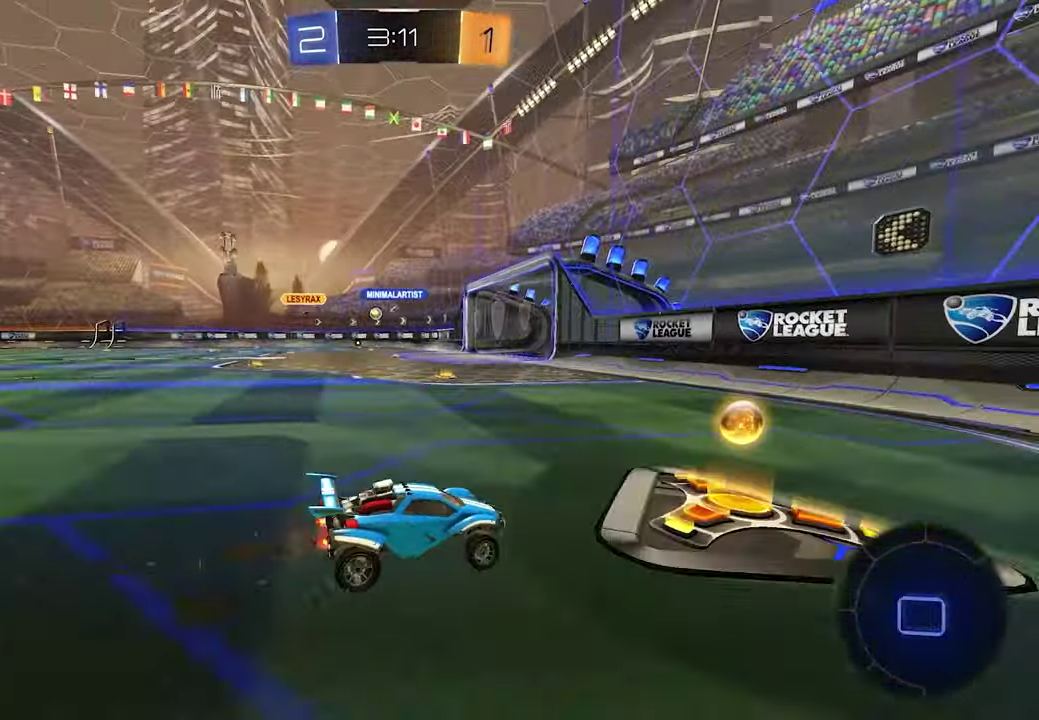
{"buttons": ["R2"], "left_stick": "left", "right_stick": "center"}
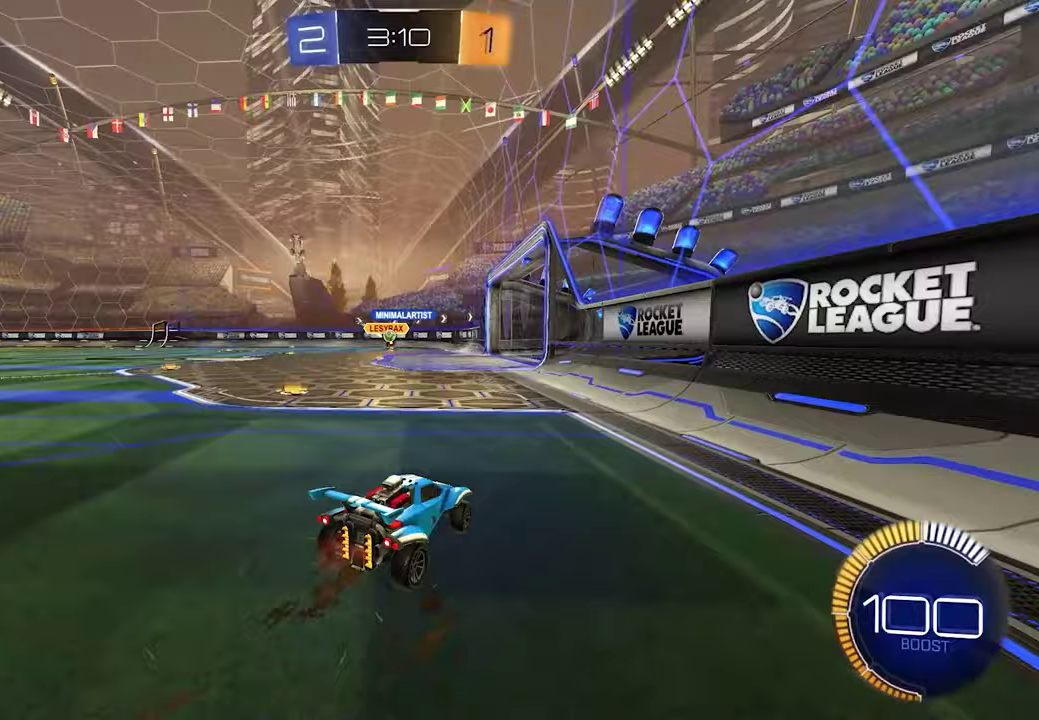
{"buttons": ["L1", "R2"], "left_stick": "center", "right_stick": "center"}
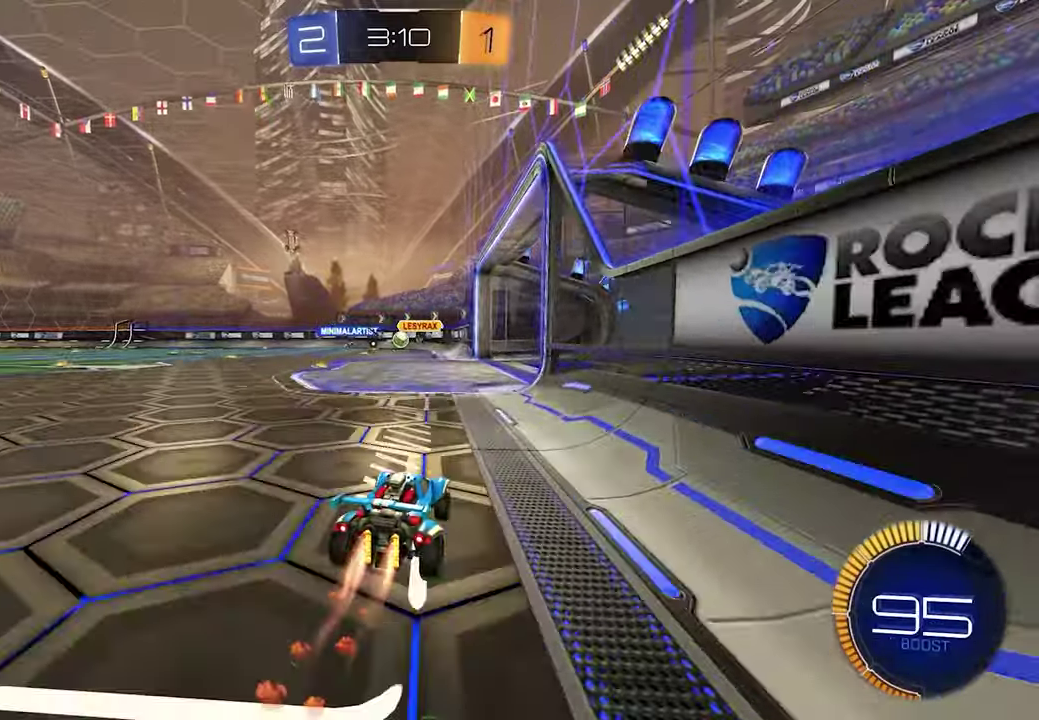
{"buttons": [], "left_stick": "center", "right_stick": "center", "events": [[33, "left_stick", "up-left"], [117, "left_stick", "center"], [167, "left_stick", "right"], [367, "L1", "up"], [417, "R2", "up"], [433, "left_stick", "center"]]}
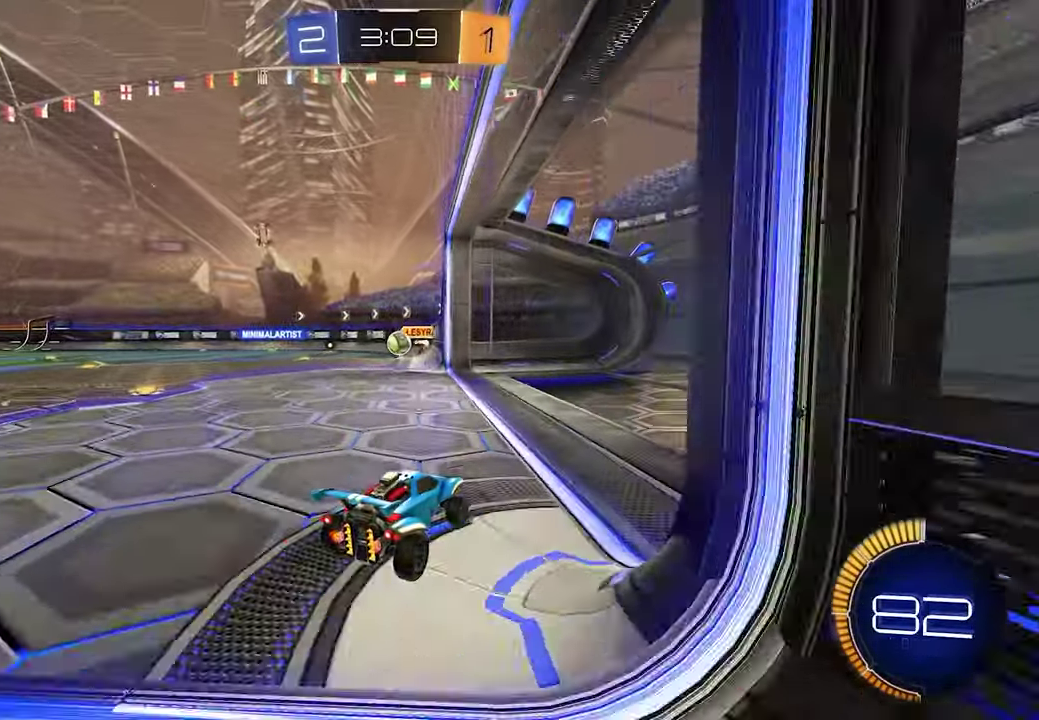
{"buttons": [], "left_stick": "left", "right_stick": "center"}
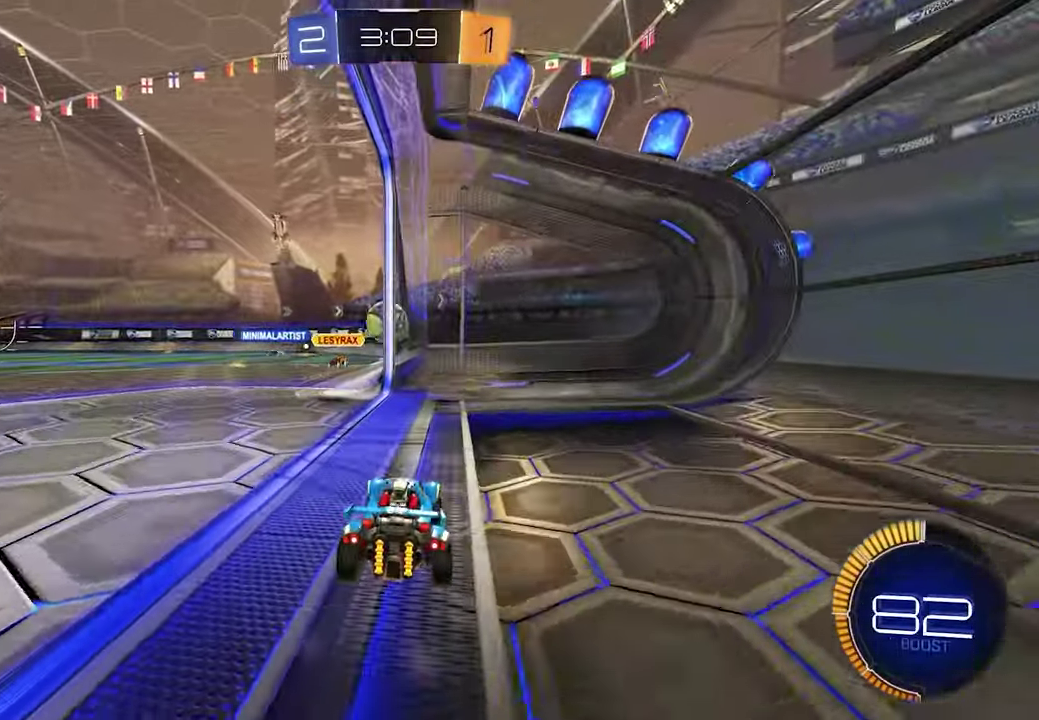
{"buttons": ["A", "L1", "R2"], "left_stick": "down", "right_stick": "center"}
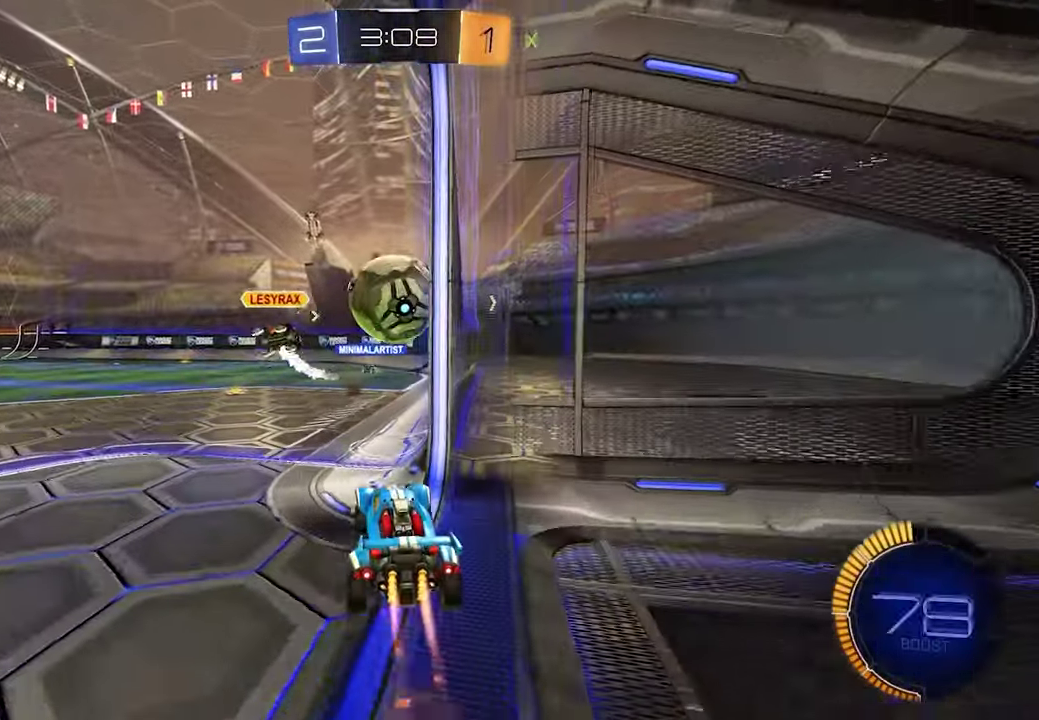
{"buttons": ["L1", "R2"], "left_stick": "up", "right_stick": "center"}
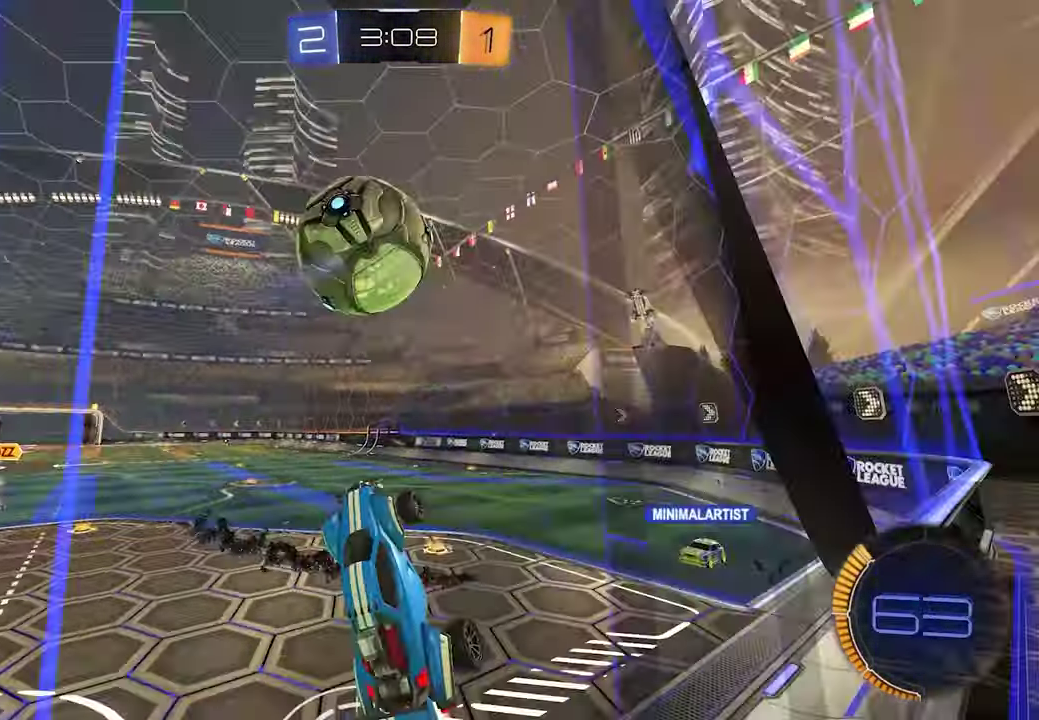
{"buttons": ["R2"], "left_stick": "center", "right_stick": "center"}
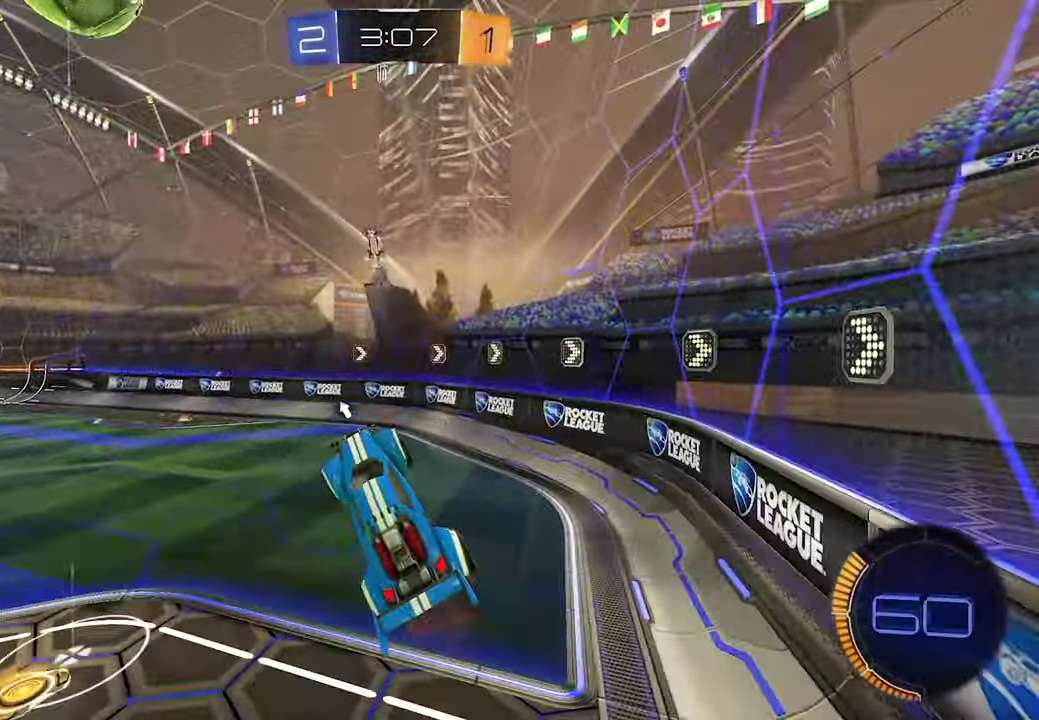
{"buttons": ["R2"], "left_stick": "center", "right_stick": "center", "events": [[383, "X", "down"], [450, "X", "up"]]}
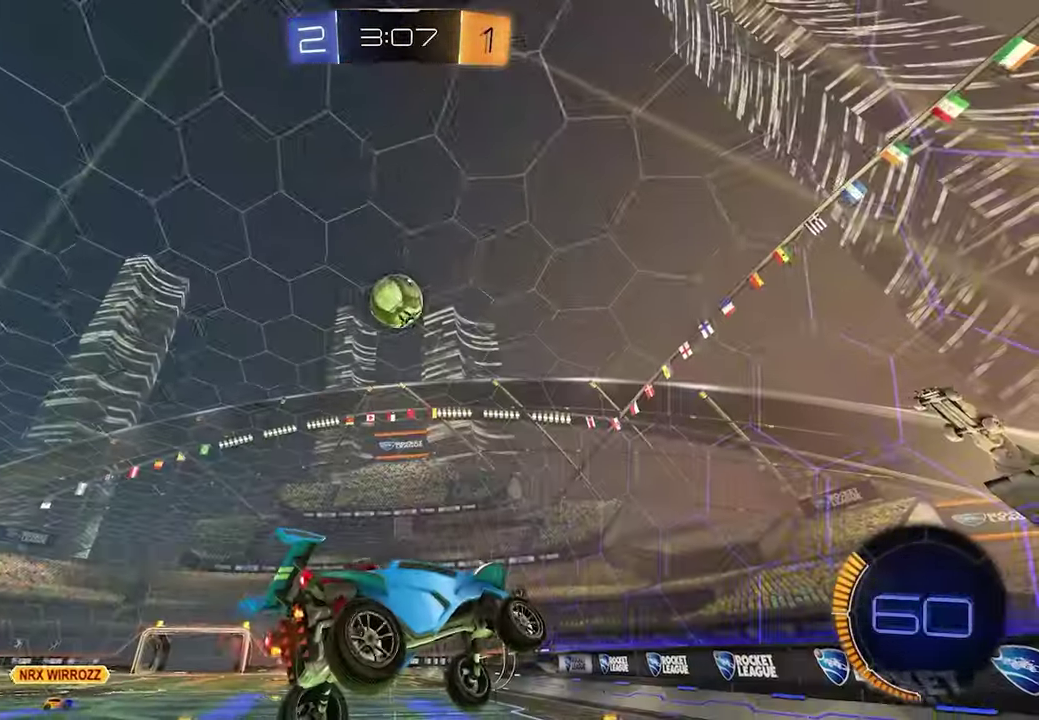
{"buttons": ["R2"], "left_stick": "left", "right_stick": "center"}
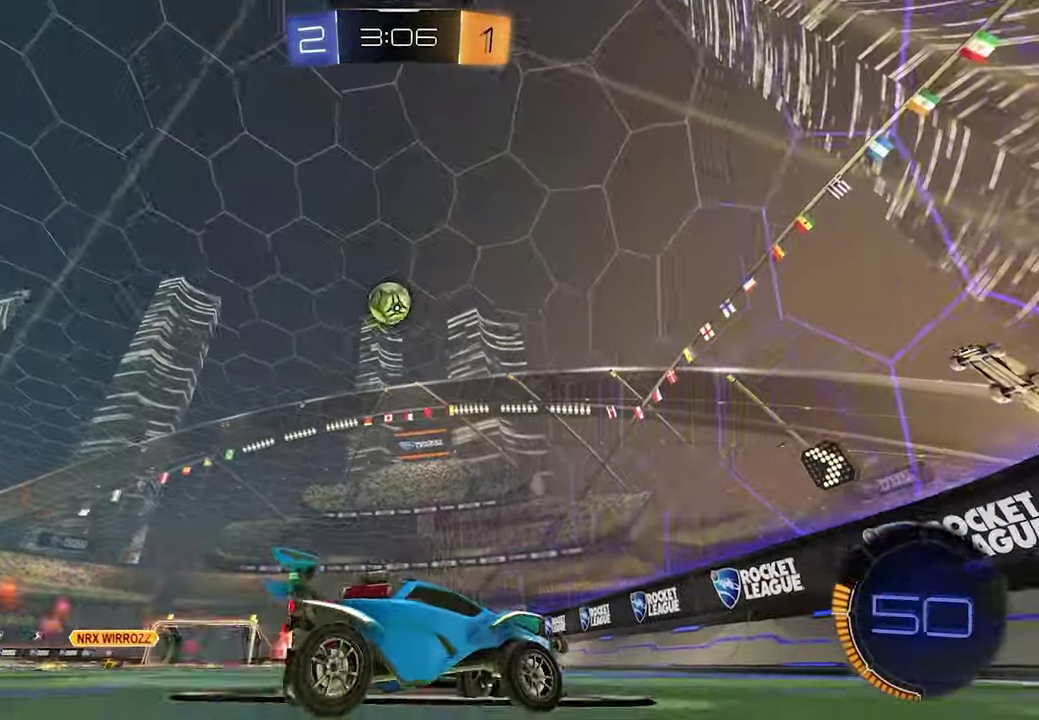
{"buttons": ["R2"], "left_stick": "down-left", "right_stick": "center"}
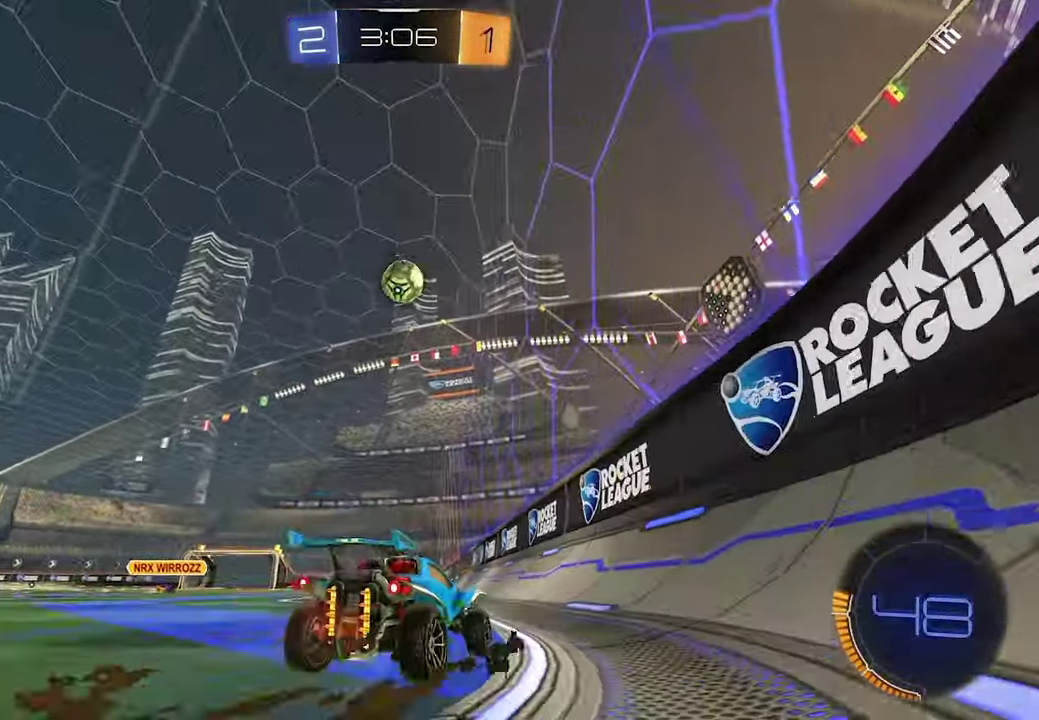
{"buttons": ["R2"], "left_stick": "center", "right_stick": "center", "events": [[350, "left_stick", "center"]]}
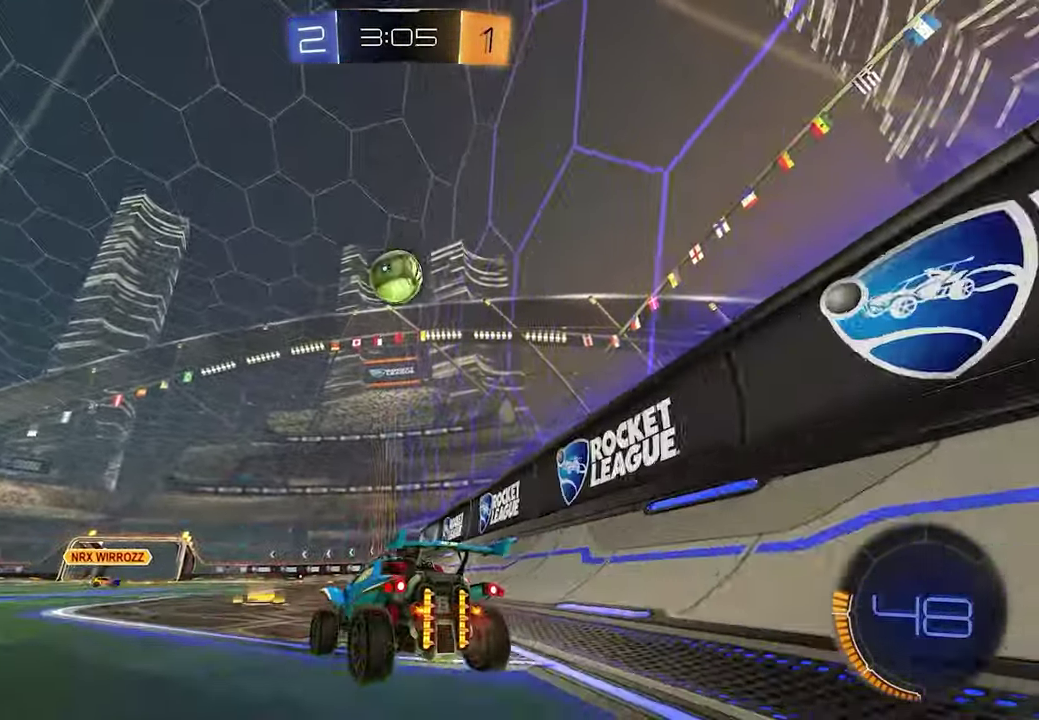
{"buttons": ["R2"], "left_stick": "left", "right_stick": "center"}
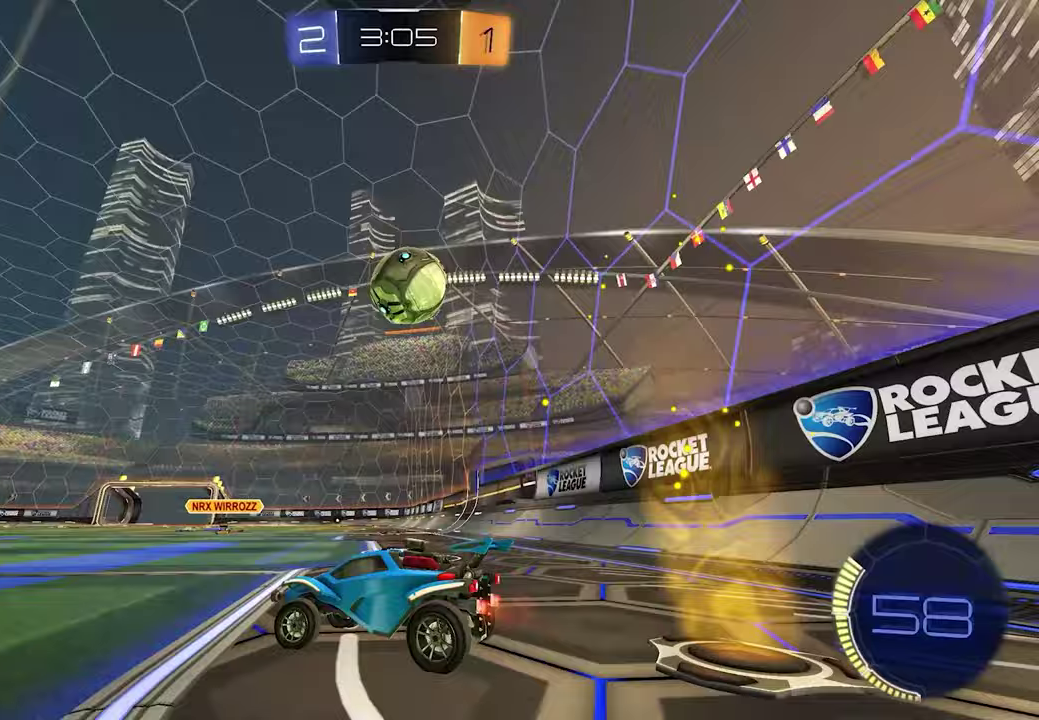
{"buttons": ["R2"], "left_stick": "left", "right_stick": "center"}
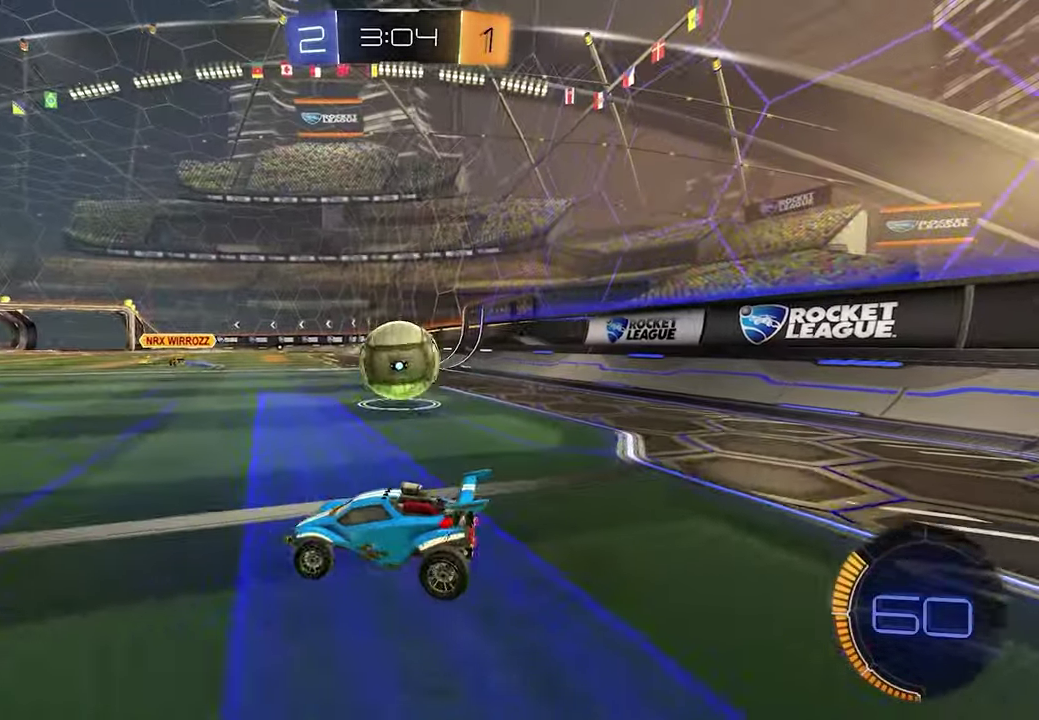
{"buttons": ["R2"], "left_stick": "right", "right_stick": "center", "events": [[183, "R2", "up"], [250, "L2", "down"], [250, "left_stick", "right"], [350, "L2", "up"], [500, "R2", "down"]]}
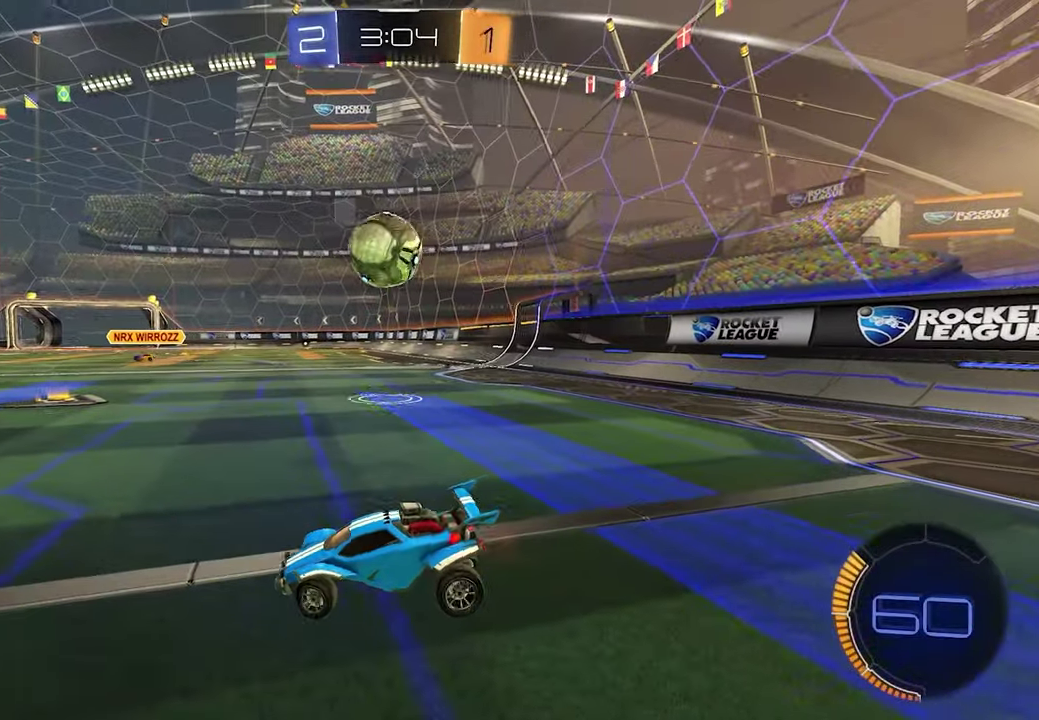
{"buttons": ["L1", "R2"], "left_stick": "right", "right_stick": "center", "events": [[217, "L1", "down"], [250, "left_stick", "center"], [367, "left_stick", "right"]]}
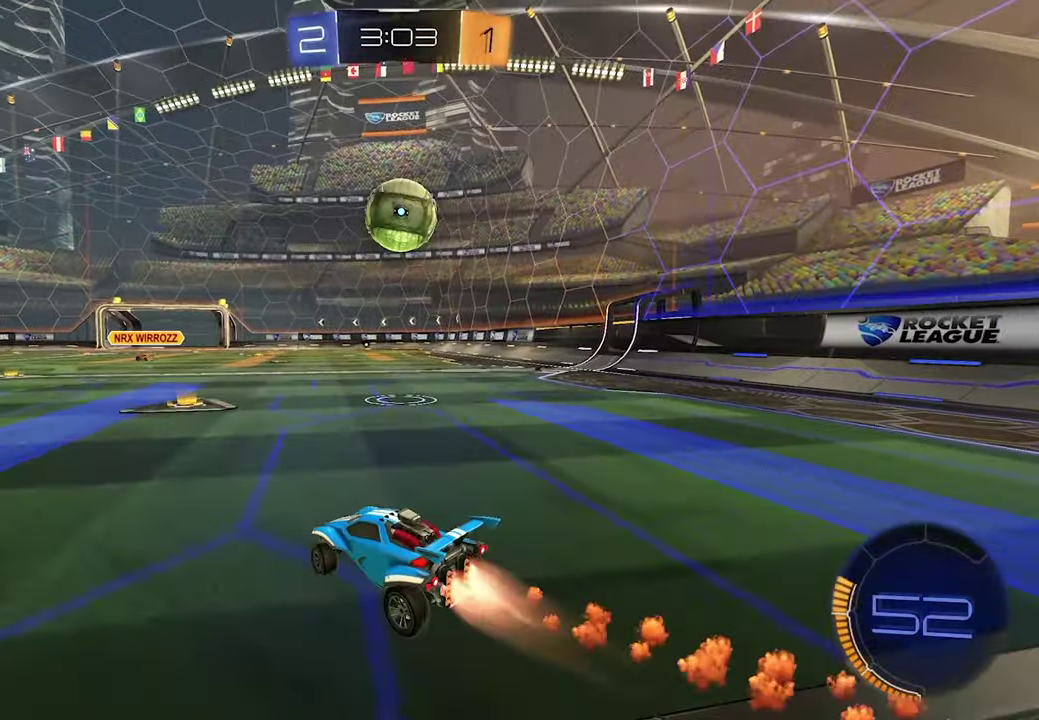
{"buttons": [], "left_stick": "center", "right_stick": "center", "events": [[67, "left_stick", "center"], [83, "L1", "up"], [250, "R2", "up"], [333, "left_stick", "down-right"], [417, "left_stick", "center"]]}
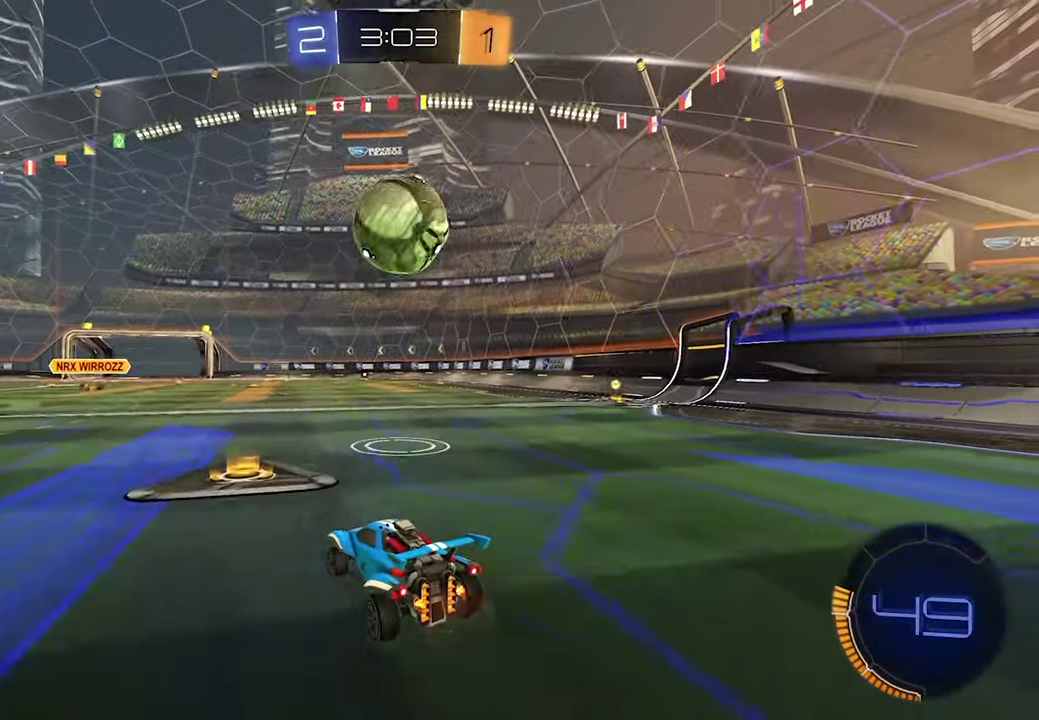
{"buttons": ["A", "X", "L1", "R2"], "left_stick": "up", "right_stick": "center", "events": [[33, "R2", "down"], [217, "L1", "down"], [300, "A", "down"], [333, "left_stick", "up"], [400, "A", "up"], [467, "A", "down"], [483, "X", "down"]]}
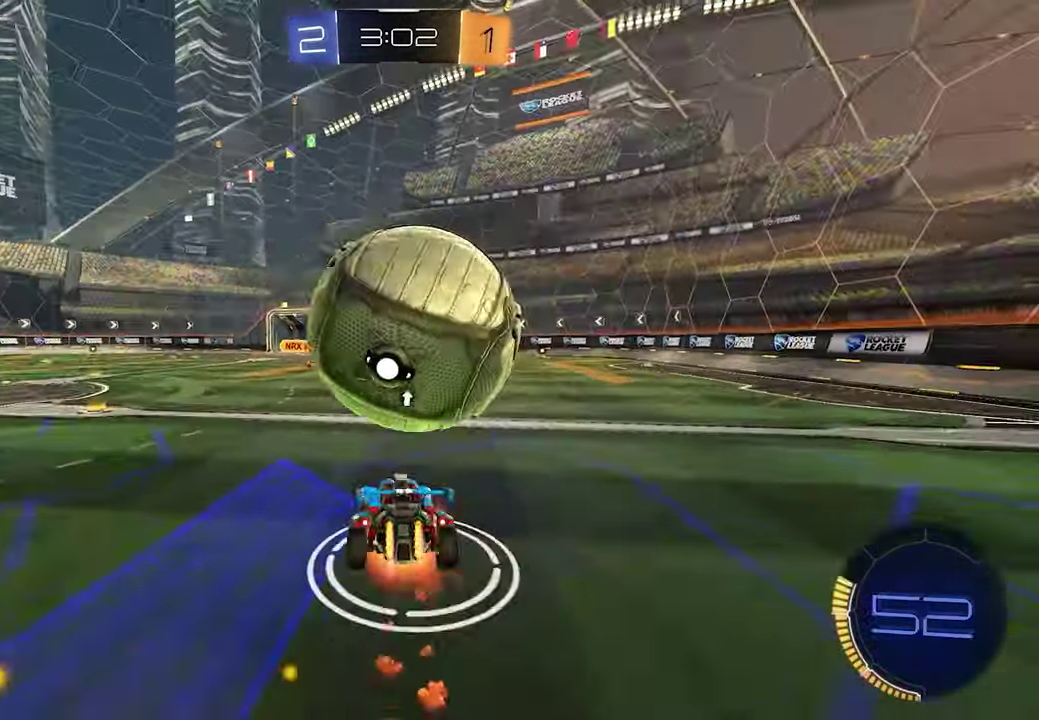
{"buttons": ["R2"], "left_stick": "center", "right_stick": "center", "events": [[50, "A", "up"], [133, "left_stick", "up-right"], [150, "X", "up"], [200, "L1", "up"], [267, "left_stick", "up"], [317, "left_stick", "center"], [400, "X", "down"], [483, "X", "up"]]}
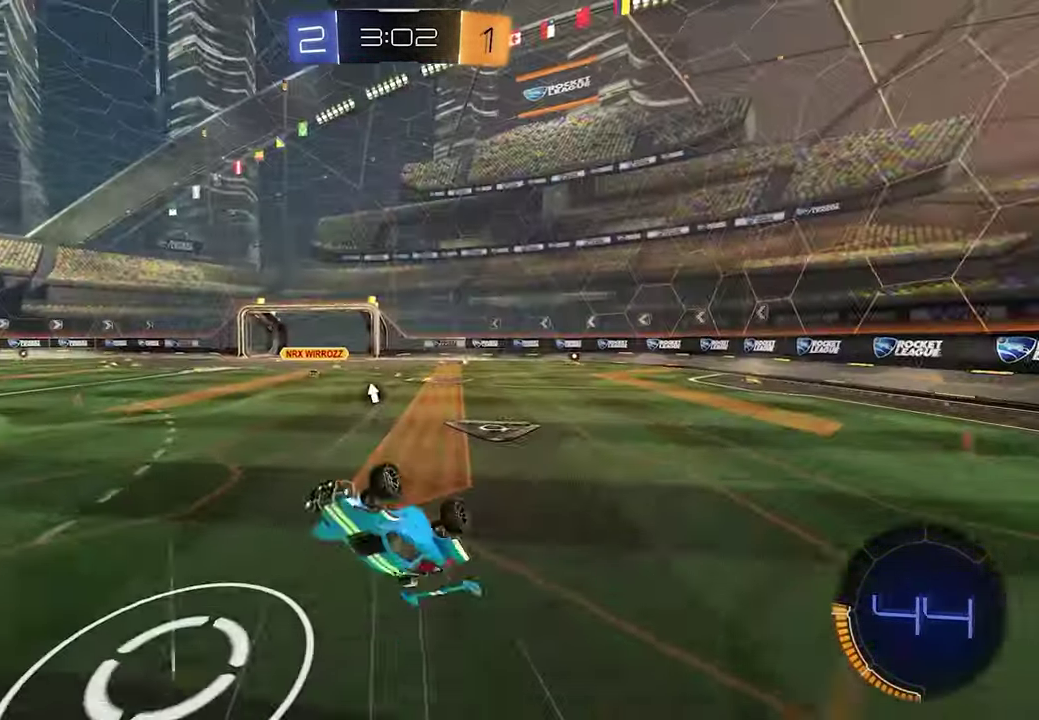
{"buttons": ["R2"], "left_stick": "center", "right_stick": "center", "events": [[33, "R2", "up"], [500, "R2", "down"]]}
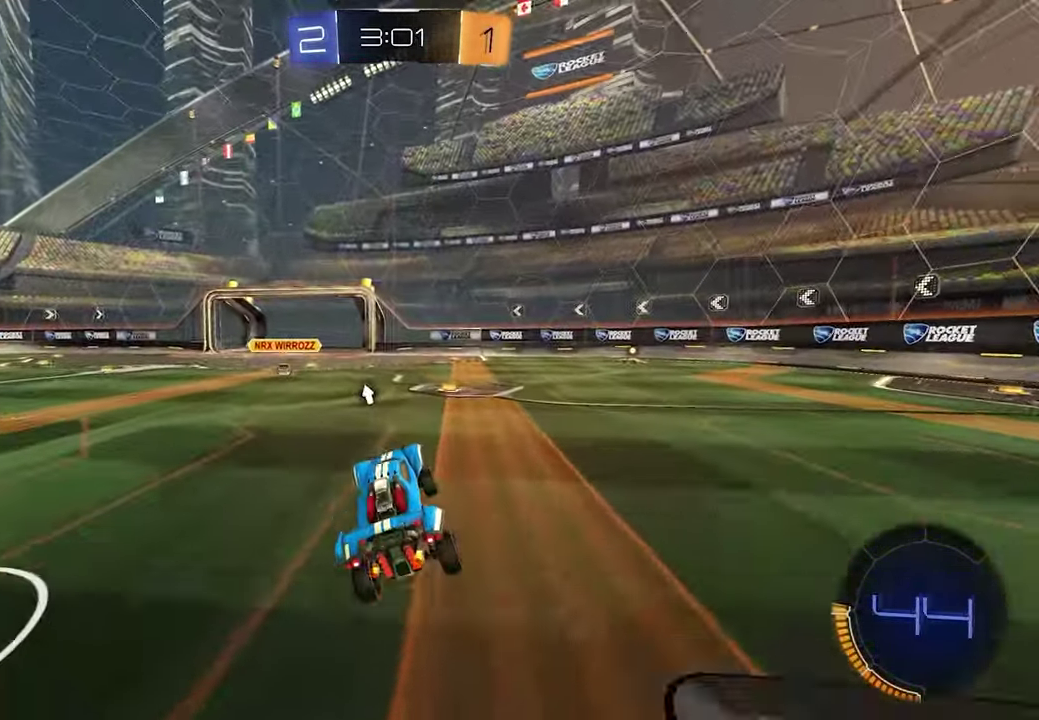
{"buttons": ["X", "L1", "R2"], "left_stick": "center", "right_stick": "center", "events": [[50, "left_stick", "right"], [167, "L1", "down"], [433, "left_stick", "center"], [450, "X", "down"]]}